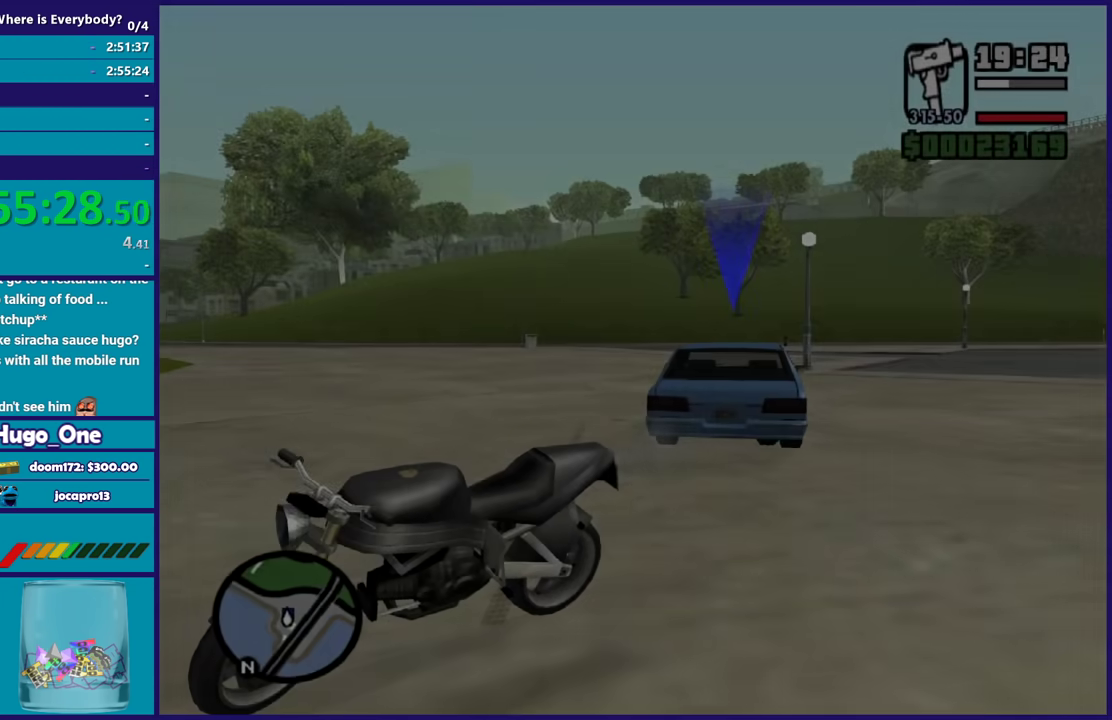
Gameplay with a controller (Xbox layout); each line is a JSON object with the inputs held at the frame after it. "events" lists button and stick changes between this image and that frame as [ms after this image, input, new state], when the widget could be followed in between. Not read: START.
{"buttons": ["A"], "left_stick": "up-right", "right_stick": "center", "events": [[33, "A", "down"], [133, "A", "up"], [200, "left_stick", "right"], [234, "A", "down"], [334, "A", "up"], [334, "left_stick", "up-right"], [400, "A", "down"]]}
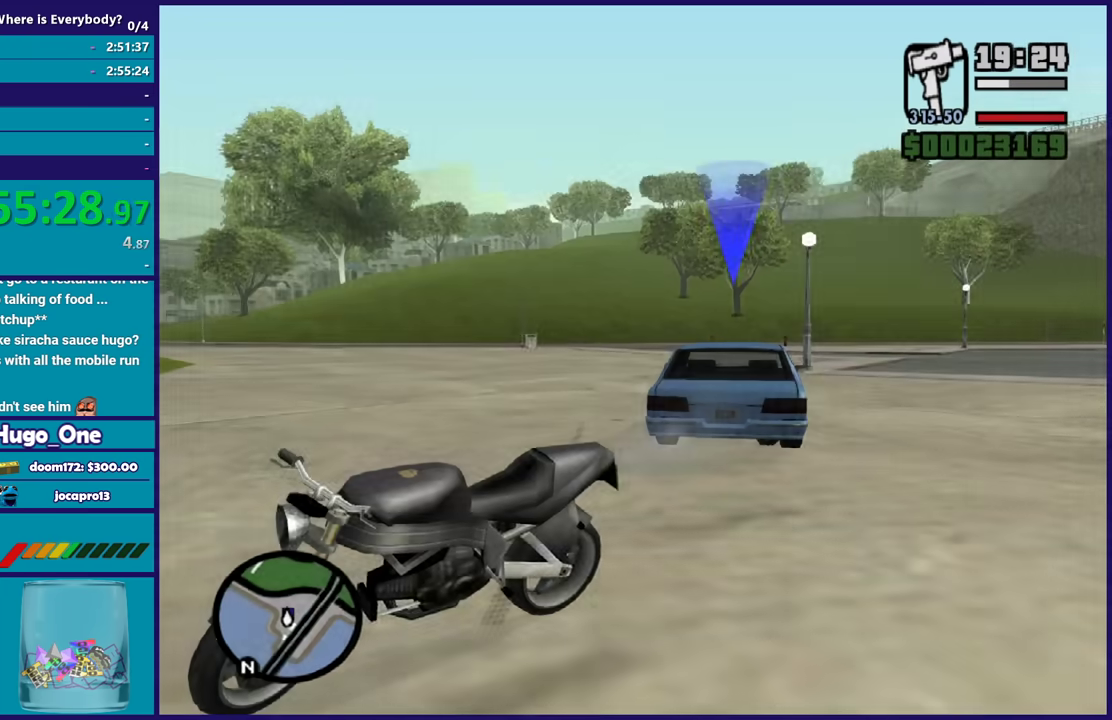
{"buttons": ["A"], "left_stick": "up-left", "right_stick": "center", "events": [[33, "A", "up"], [100, "left_stick", "up"], [133, "A", "down"], [233, "A", "up"], [300, "A", "down"], [400, "A", "up"], [433, "left_stick", "up-left"], [500, "A", "down"]]}
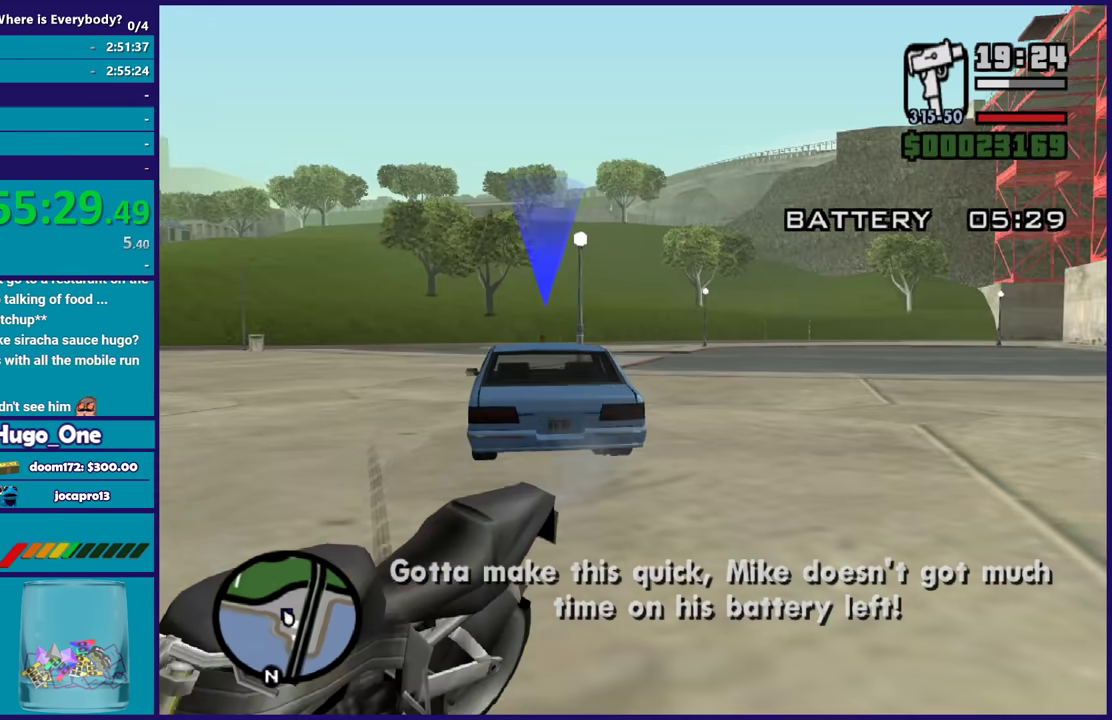
{"buttons": [], "left_stick": "up-right", "right_stick": "center", "events": [[100, "A", "up"], [200, "A", "down"], [267, "A", "up"], [367, "A", "down"], [467, "A", "up"], [467, "left_stick", "up-right"]]}
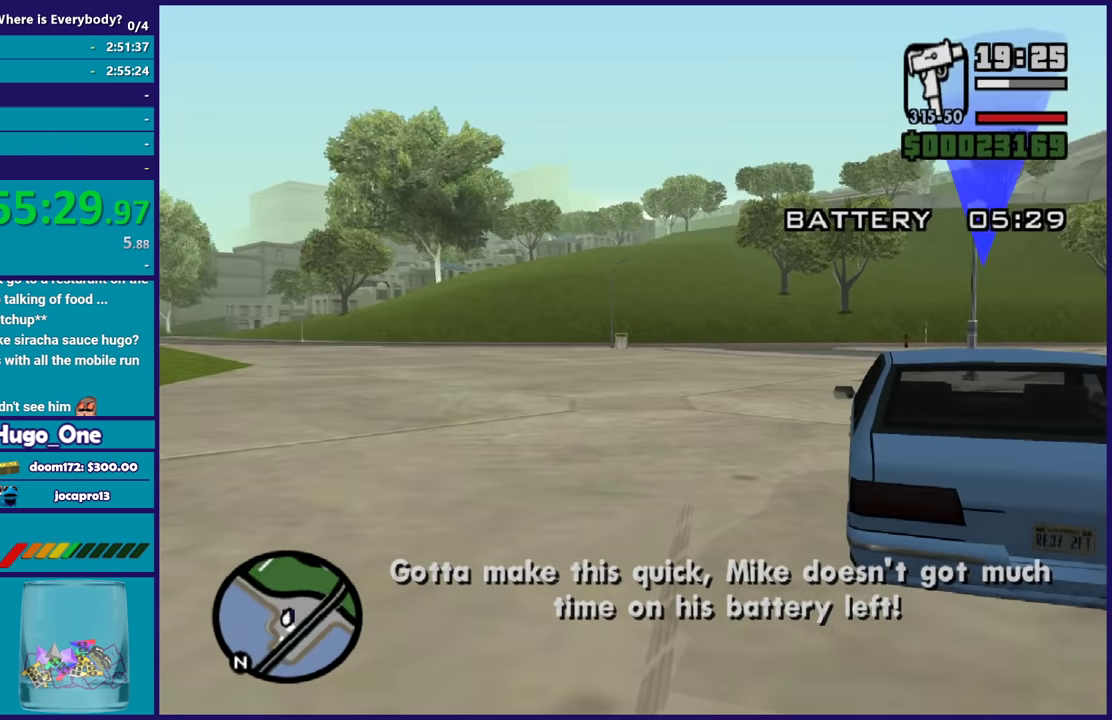
{"buttons": [], "left_stick": "center", "right_stick": "center", "events": [[66, "Y", "down"], [166, "Y", "up"], [233, "Y", "down"], [266, "left_stick", "center"], [367, "Y", "up"]]}
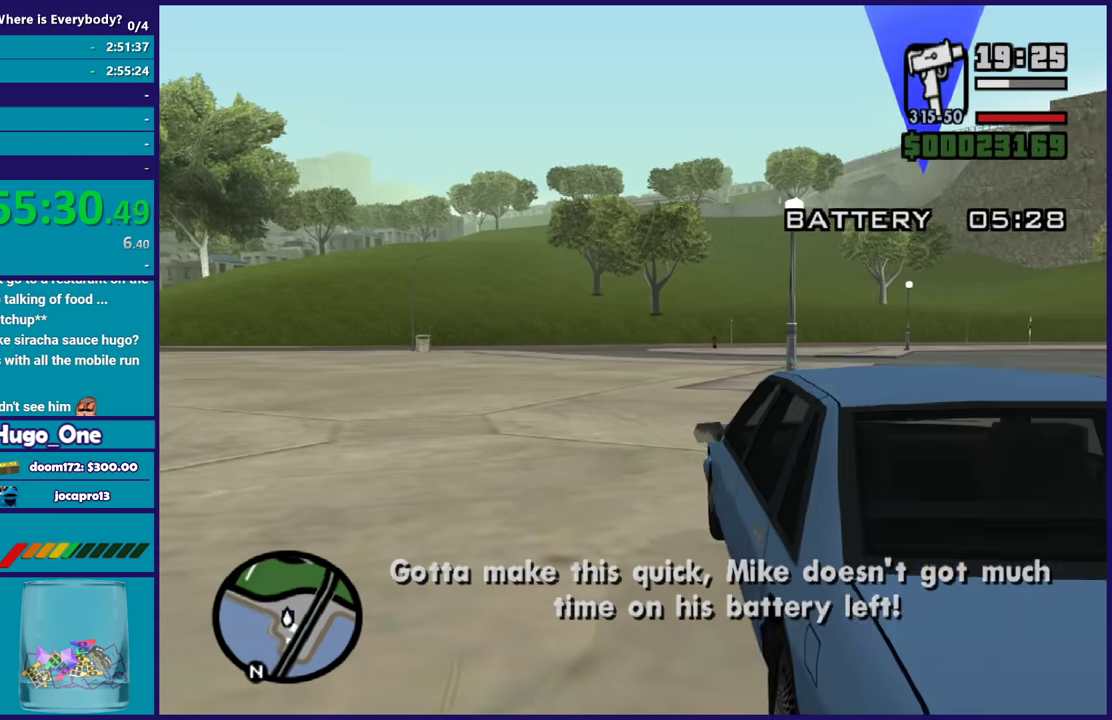
{"buttons": [], "left_stick": "center", "right_stick": "center", "events": [[100, "right_stick", "right"], [300, "right_stick", "center"]]}
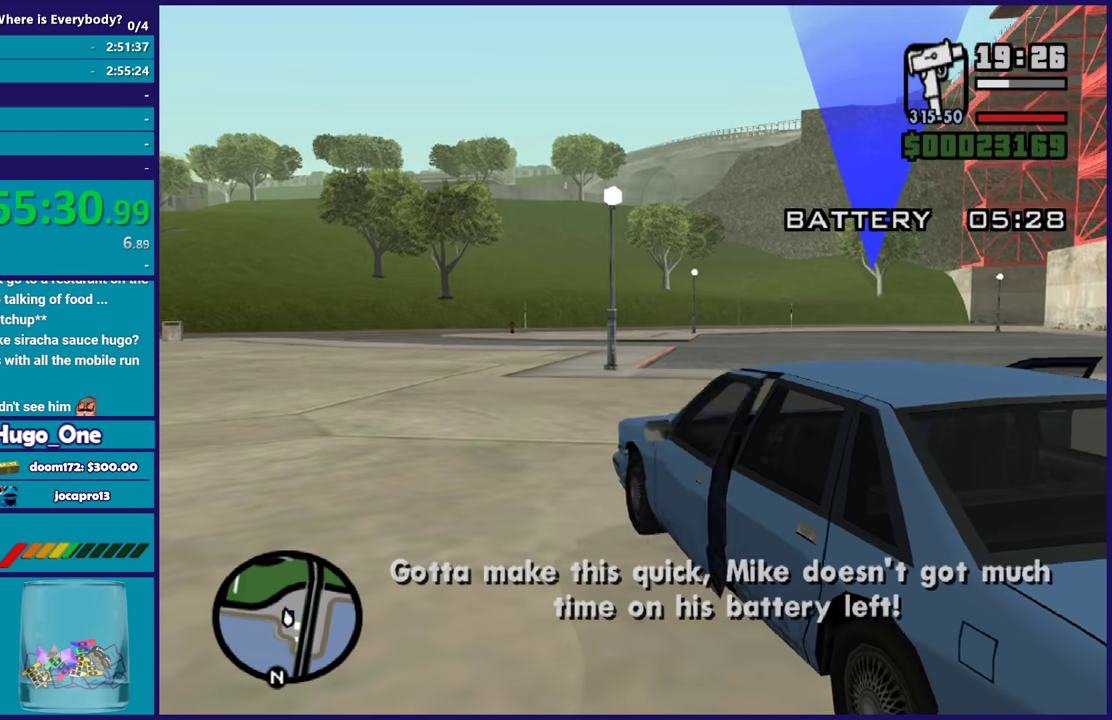
{"buttons": [], "left_stick": "center", "right_stick": "center", "events": []}
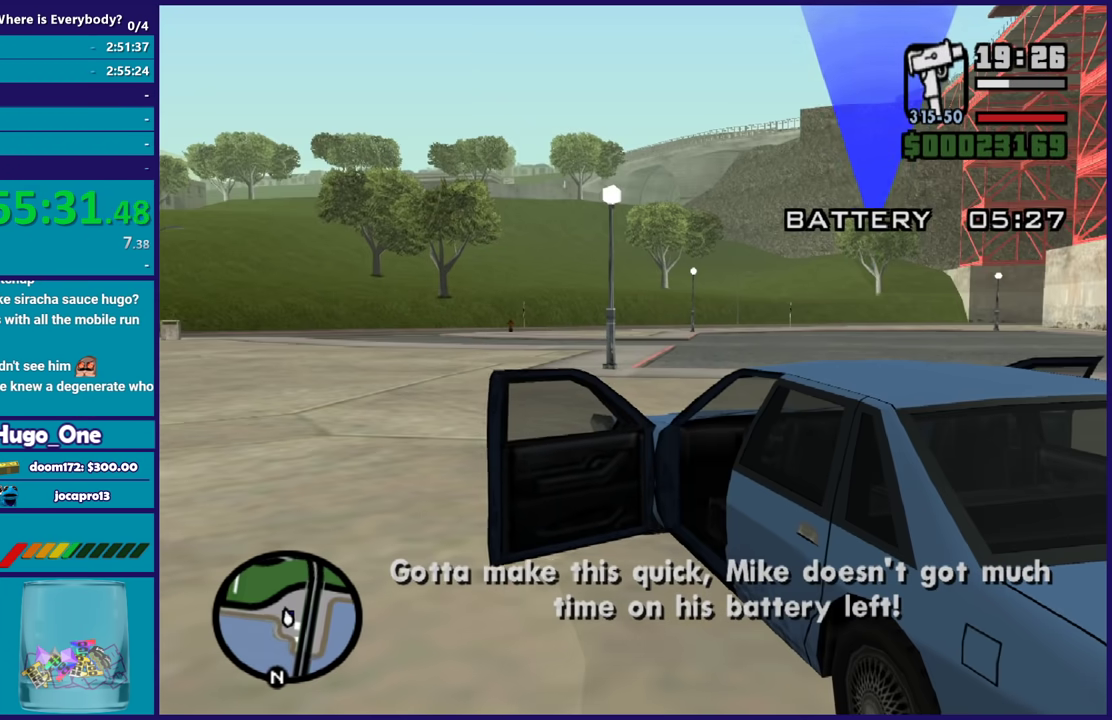
{"buttons": [], "left_stick": "center", "right_stick": "center", "events": []}
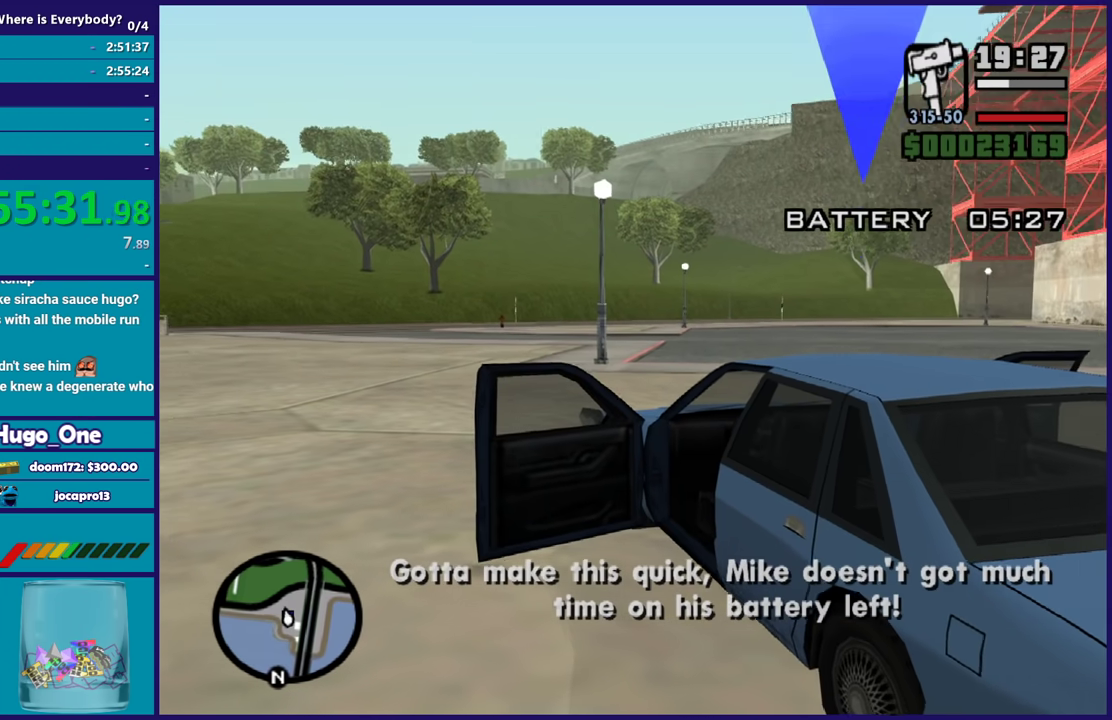
{"buttons": [], "left_stick": "center", "right_stick": "center", "events": []}
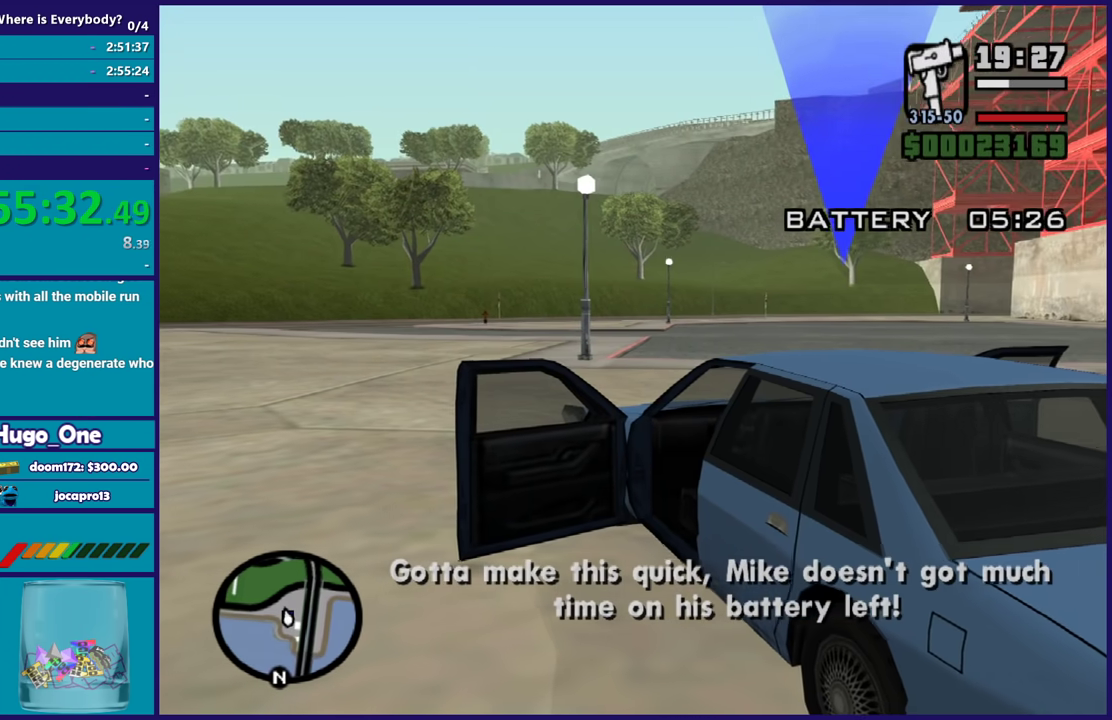
{"buttons": [], "left_stick": "center", "right_stick": "center", "events": []}
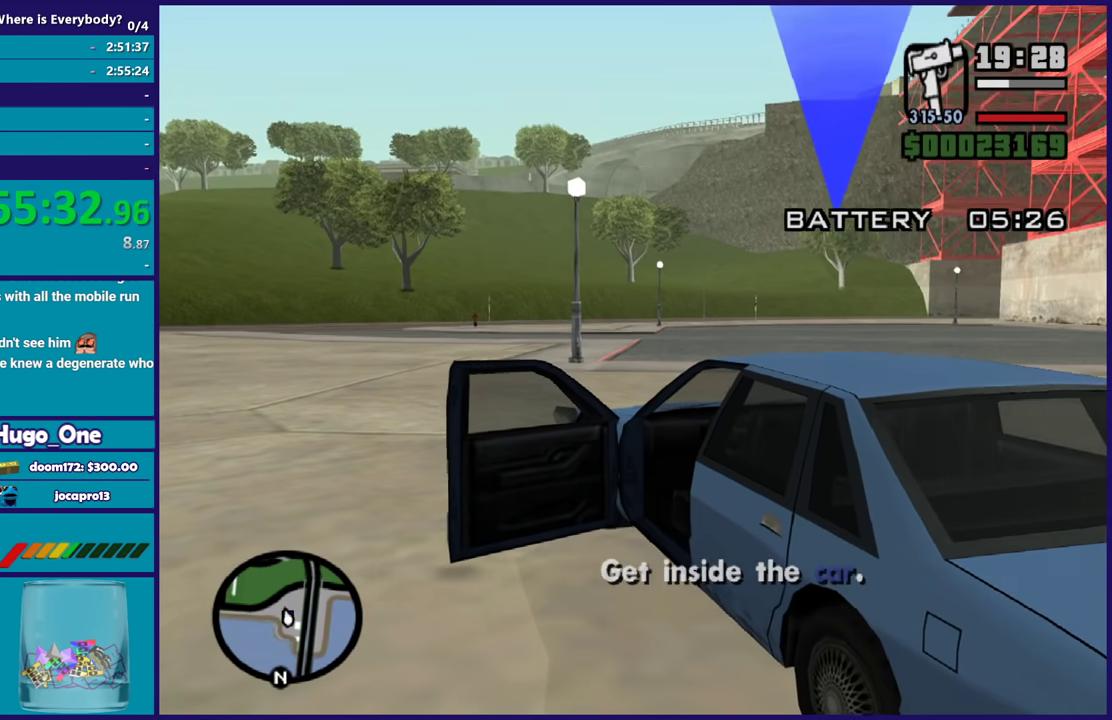
{"buttons": ["Y"], "left_stick": "center", "right_stick": "center", "events": [[167, "Y", "down"], [300, "Y", "up"], [434, "Y", "down"]]}
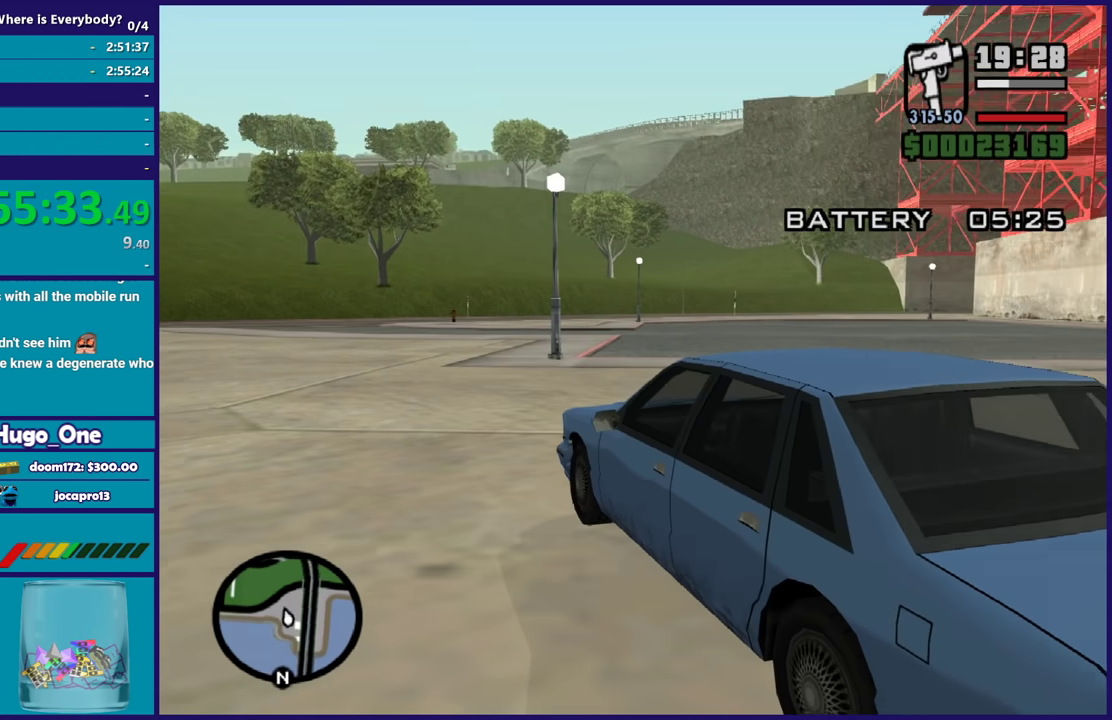
{"buttons": [], "left_stick": "down-left", "right_stick": "down-left", "events": [[33, "Y", "up"], [100, "Y", "down"], [200, "Y", "up"], [267, "Y", "down"], [267, "left_stick", "left"], [367, "left_stick", "down-left"], [400, "Y", "up"], [500, "right_stick", "down-left"]]}
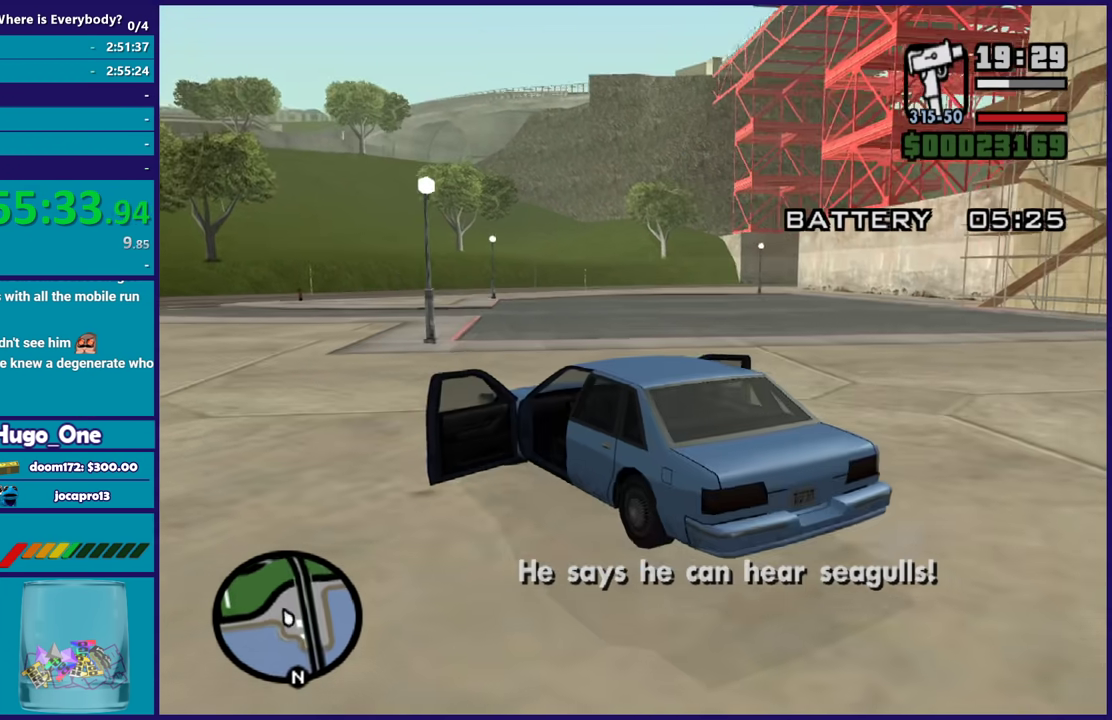
{"buttons": ["A"], "left_stick": "down-left", "right_stick": "center", "events": [[367, "right_stick", "center"], [434, "A", "down"]]}
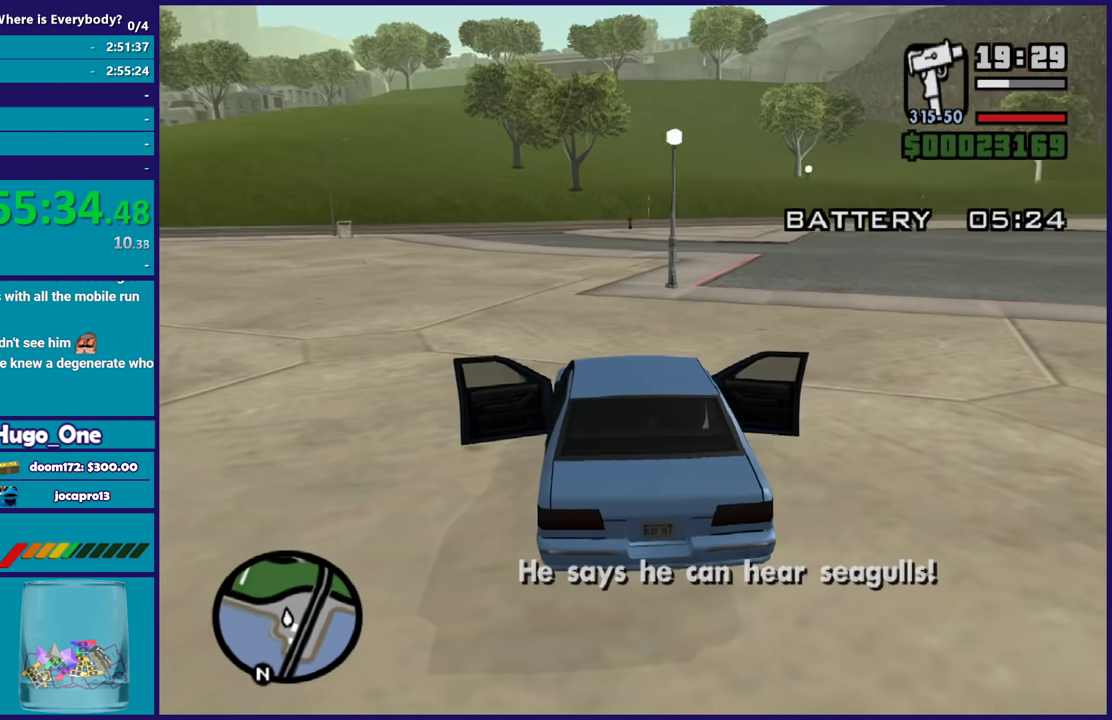
{"buttons": ["A"], "left_stick": "down-left", "right_stick": "center", "events": [[33, "A", "up"], [166, "right_stick", "down-left"], [333, "right_stick", "center"], [433, "A", "down"]]}
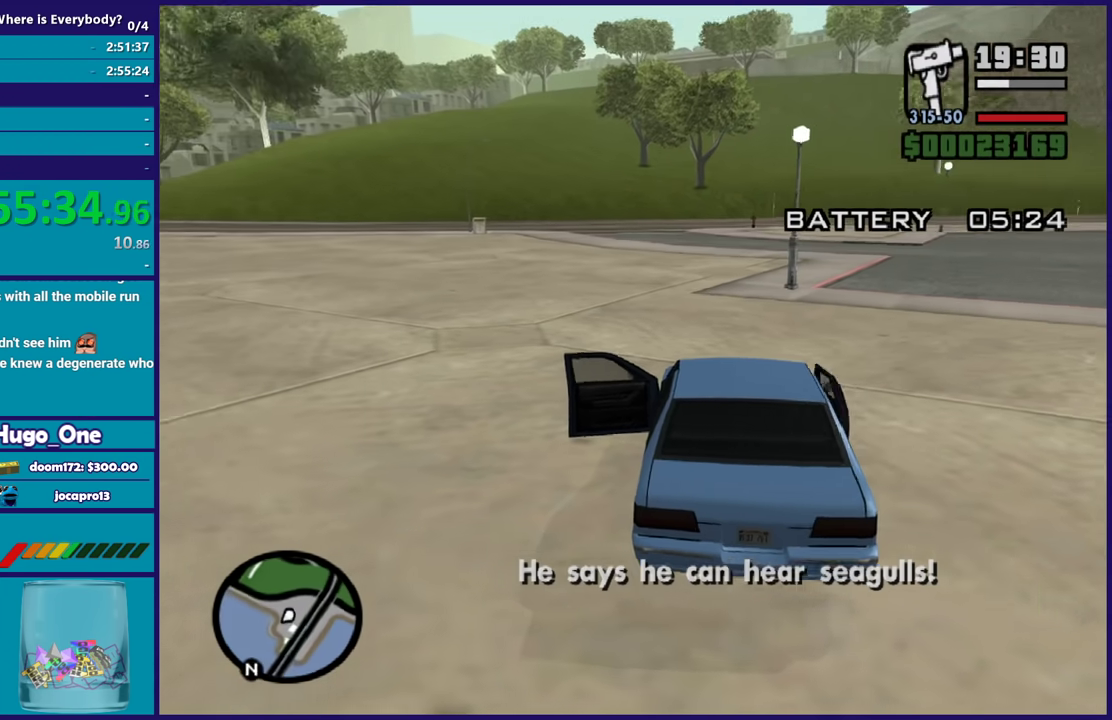
{"buttons": [], "left_stick": "down-left", "right_stick": "center", "events": [[34, "A", "up"], [100, "A", "down"], [200, "A", "up"], [334, "right_stick", "down-left"], [467, "right_stick", "center"]]}
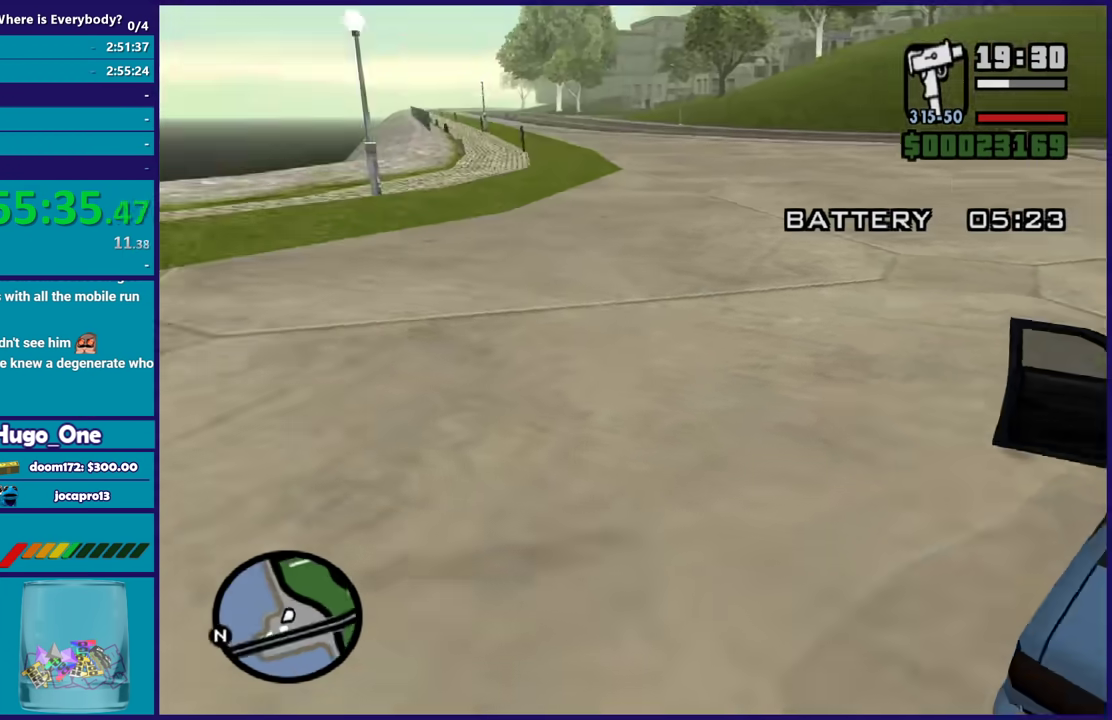
{"buttons": ["Y"], "left_stick": "up-left", "right_stick": "center", "events": [[66, "A", "down"], [133, "left_stick", "left"], [200, "A", "up"], [300, "Y", "down"], [300, "left_stick", "up-left"], [400, "Y", "up"], [467, "Y", "down"]]}
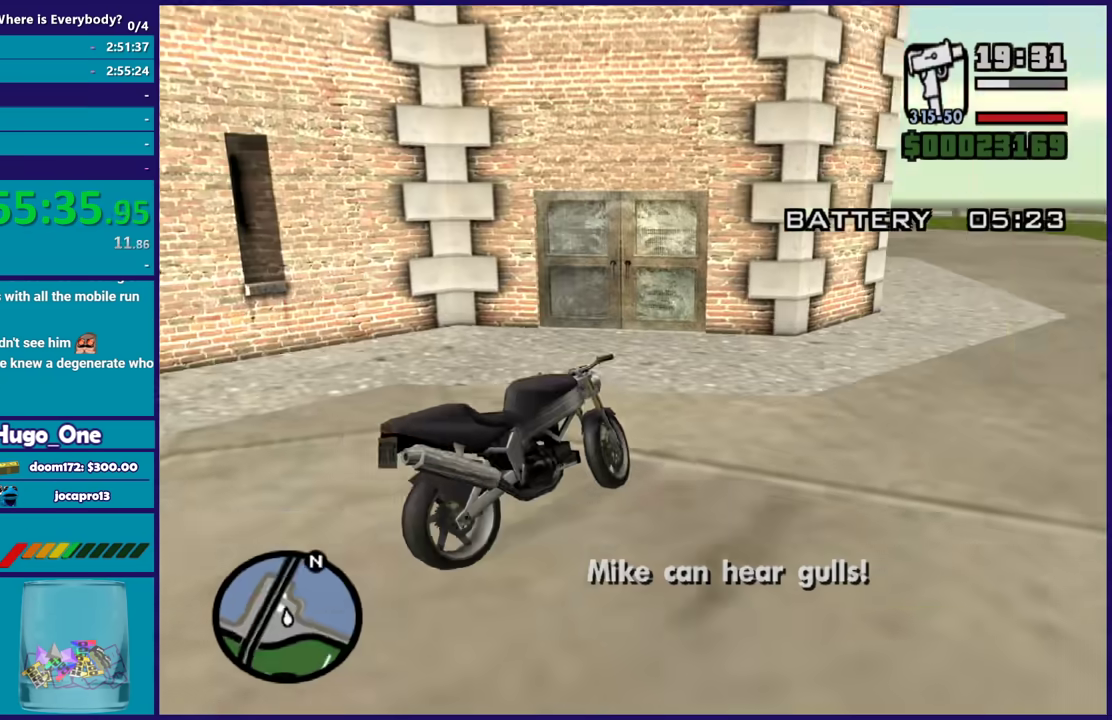
{"buttons": [], "left_stick": "center", "right_stick": "up-right", "events": [[67, "Y", "up"], [100, "left_stick", "center"], [267, "right_stick", "up-right"]]}
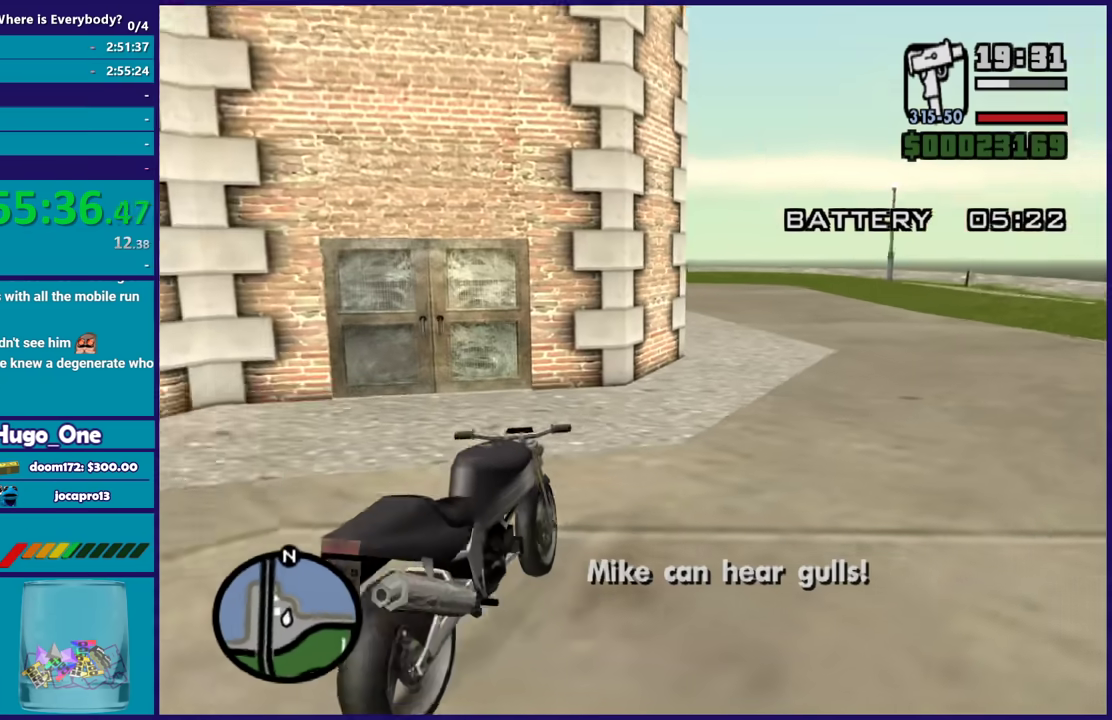
{"buttons": ["R2"], "left_stick": "right", "right_stick": "center", "events": [[66, "right_stick", "right"], [166, "left_stick", "right"], [200, "R2", "down"], [200, "right_stick", "up"], [300, "right_stick", "center"]]}
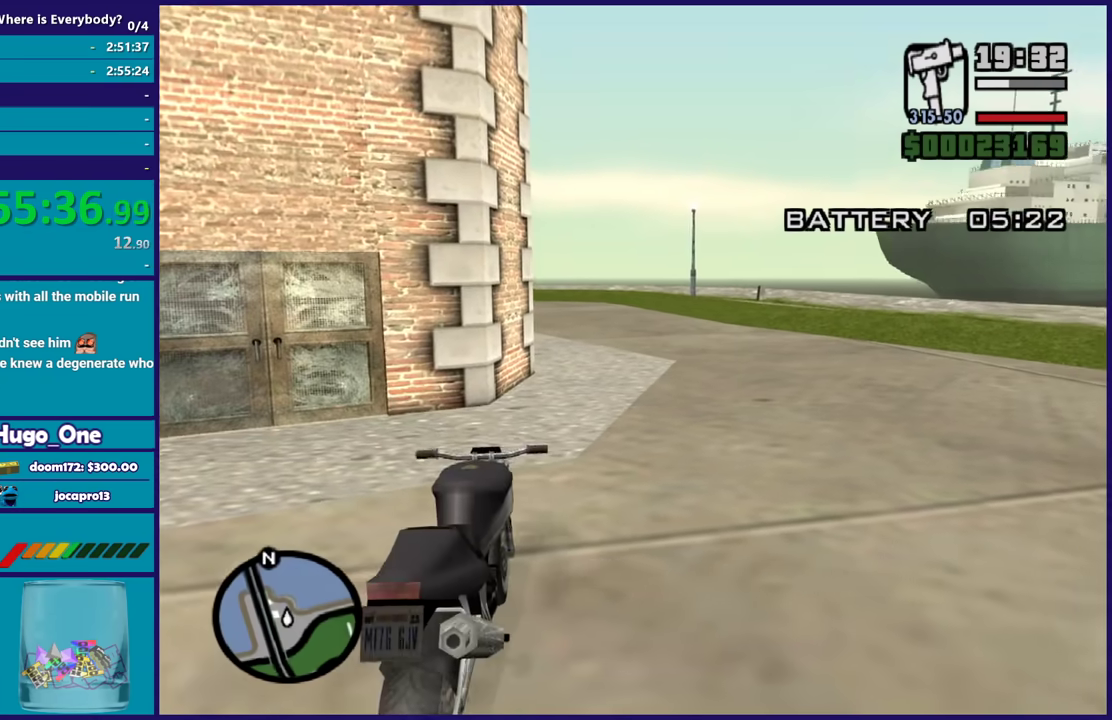
{"buttons": ["R2"], "left_stick": "right", "right_stick": "down-right", "events": [[100, "right_stick", "right"], [401, "right_stick", "down-right"]]}
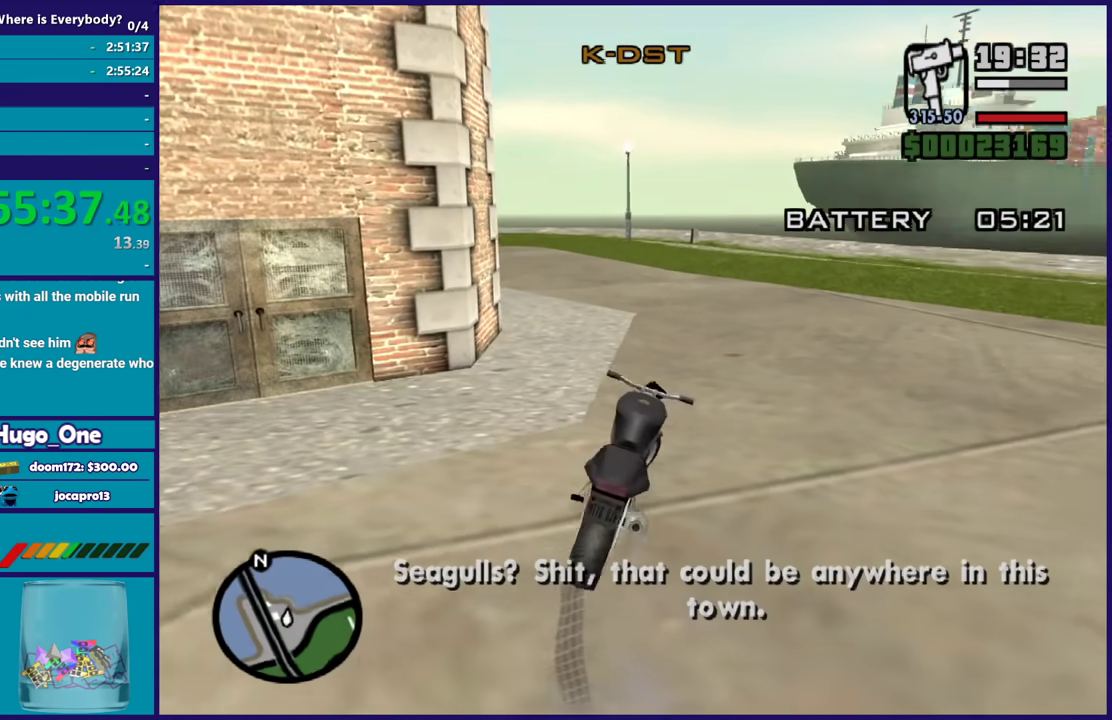
{"buttons": ["R2"], "left_stick": "right", "right_stick": "right", "events": [[66, "right_stick", "right"], [133, "right_stick", "up-right"], [300, "right_stick", "down-right"], [367, "right_stick", "right"]]}
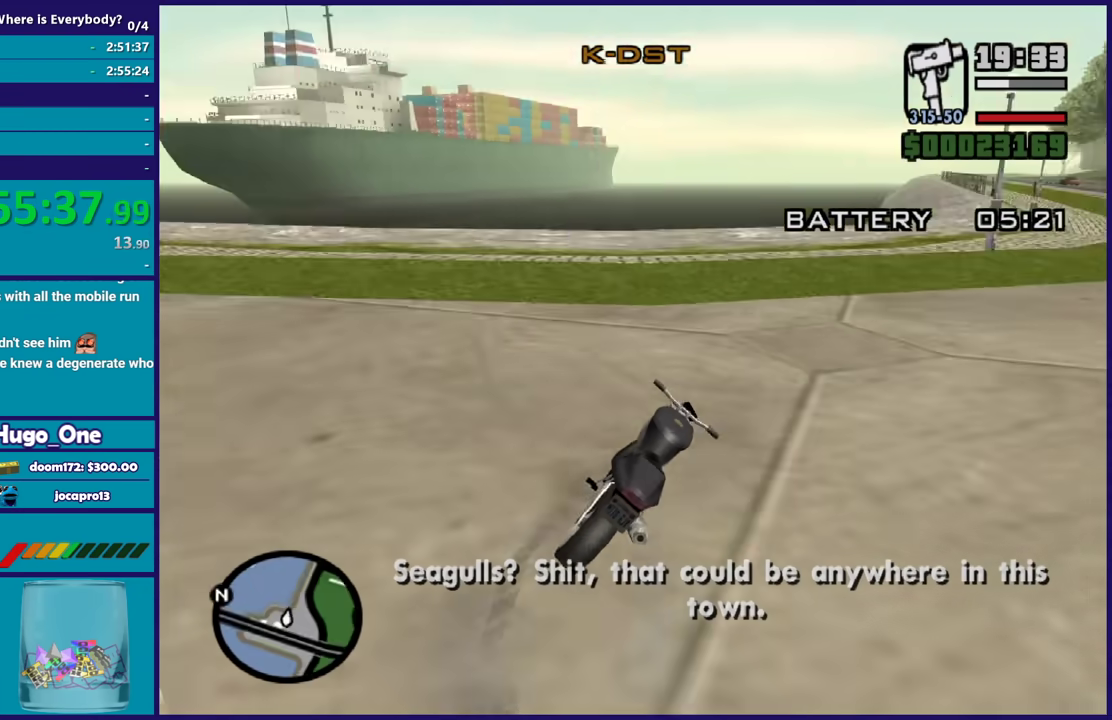
{"buttons": ["R2"], "left_stick": "center", "right_stick": "center", "events": [[134, "right_stick", "up-right"], [334, "left_stick", "center"], [401, "right_stick", "center"]]}